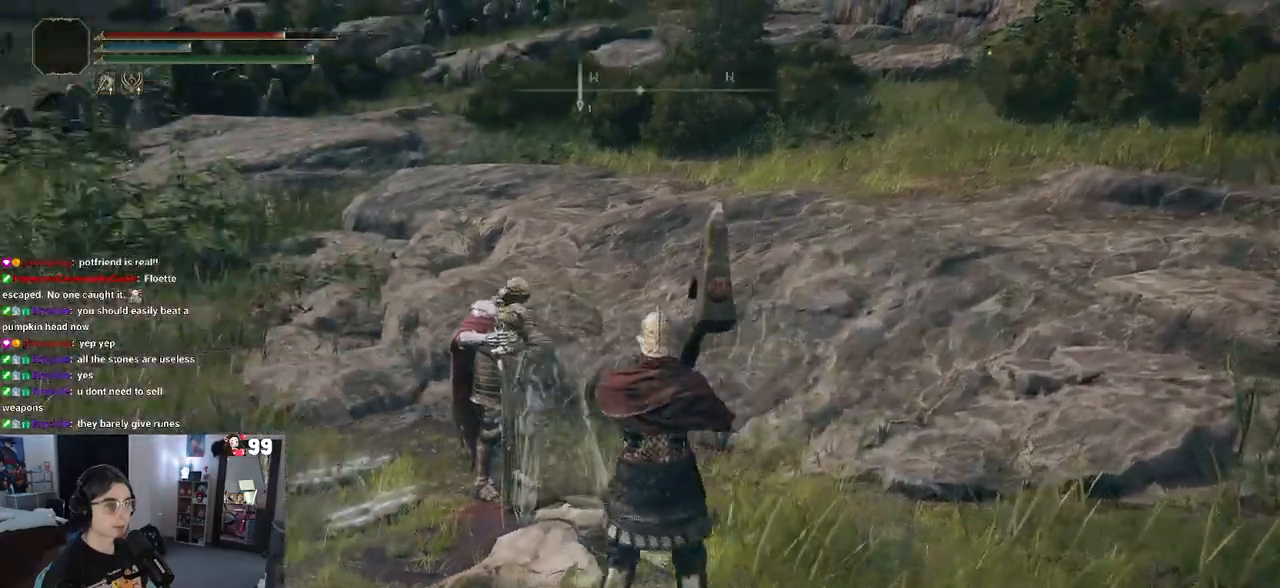
Gameplay with a controller (PlayStation layout); each line is a JSON object with the inputs held at the frame after it. "events" lists button and stick changes between this image and that frame as [ms after this image, input, new state], when the widget could be followed in between.
{"buttons": [], "left_stick": "up-right", "right_stick": "center", "events": [[83, "right_stick", "center"], [233, "left_stick", "up"], [300, "left_stick", "up-right"]]}
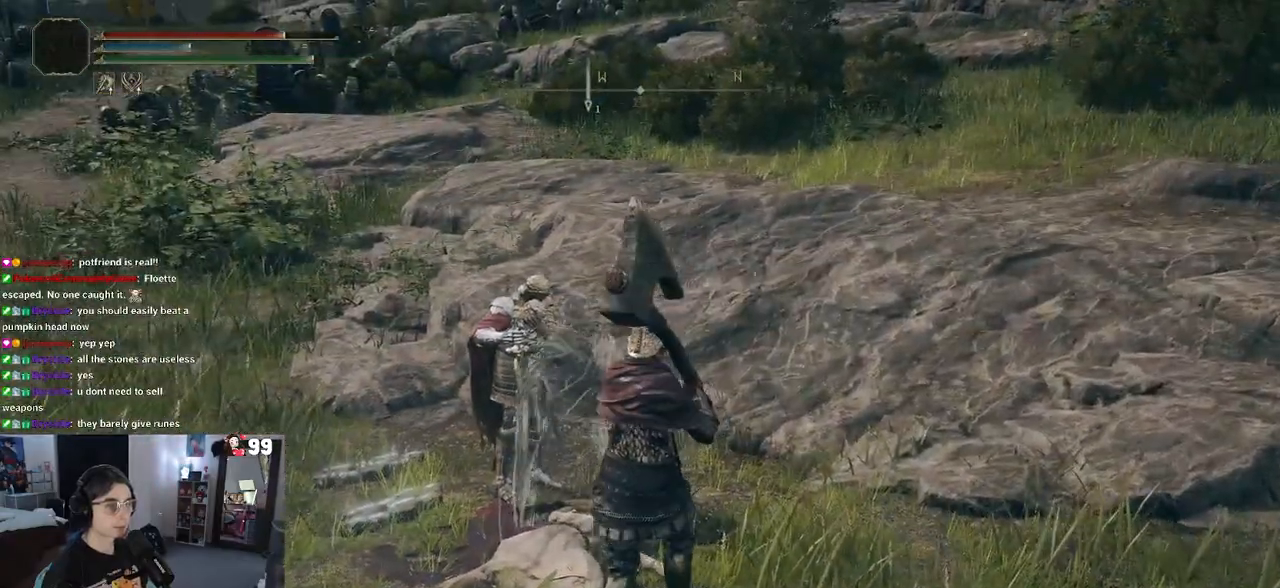
{"buttons": [], "left_stick": "up-right", "right_stick": "center", "events": [[17, "right_stick", "left"], [350, "right_stick", "center"]]}
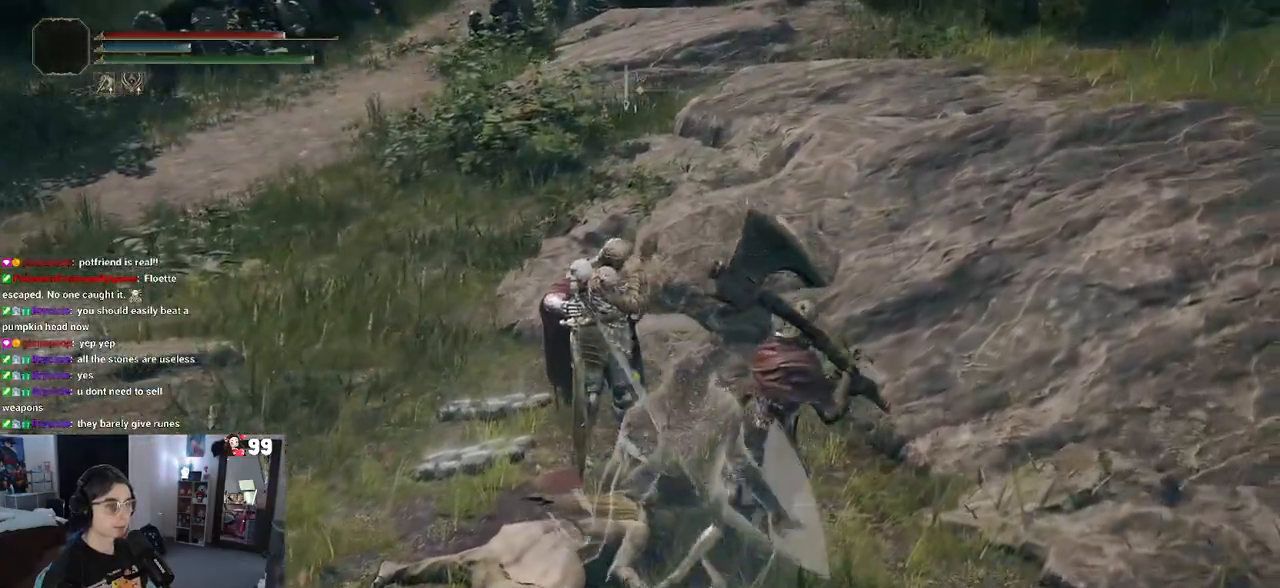
{"buttons": [], "left_stick": "center", "right_stick": "center", "events": [[133, "left_stick", "up"], [250, "left_stick", "up-left"], [467, "left_stick", "center"]]}
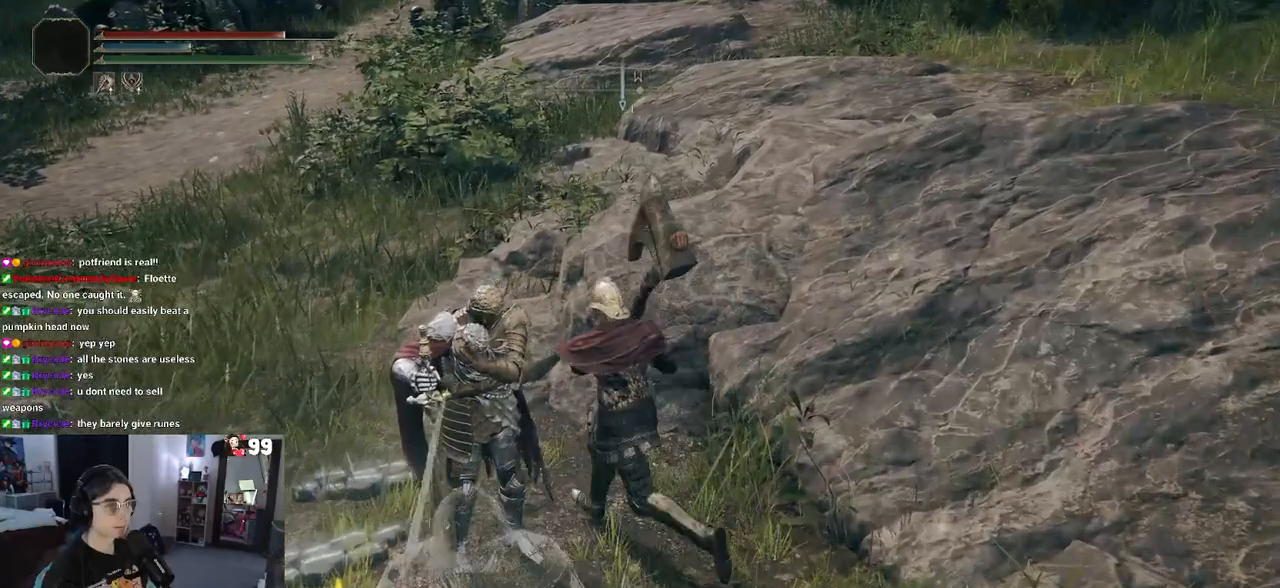
{"buttons": [], "left_stick": "center", "right_stick": "center", "events": [[200, "TRIANGLE", "down"], [283, "TRIANGLE", "up"]]}
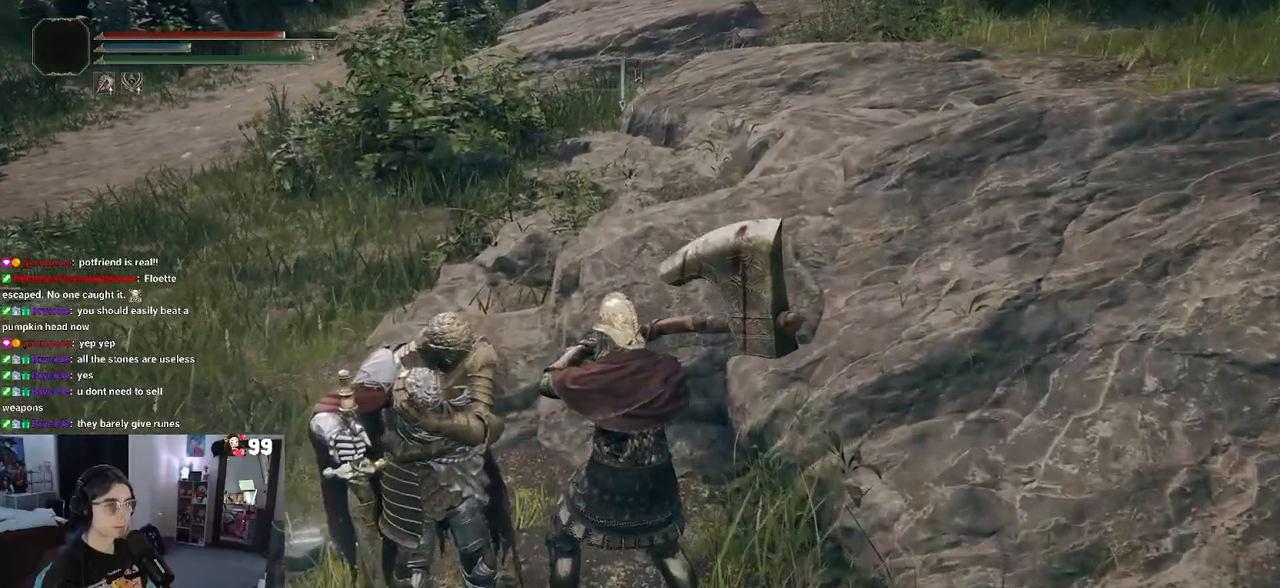
{"buttons": [], "left_stick": "center", "right_stick": "center", "events": [[117, "right_stick", "up-left"], [500, "right_stick", "center"]]}
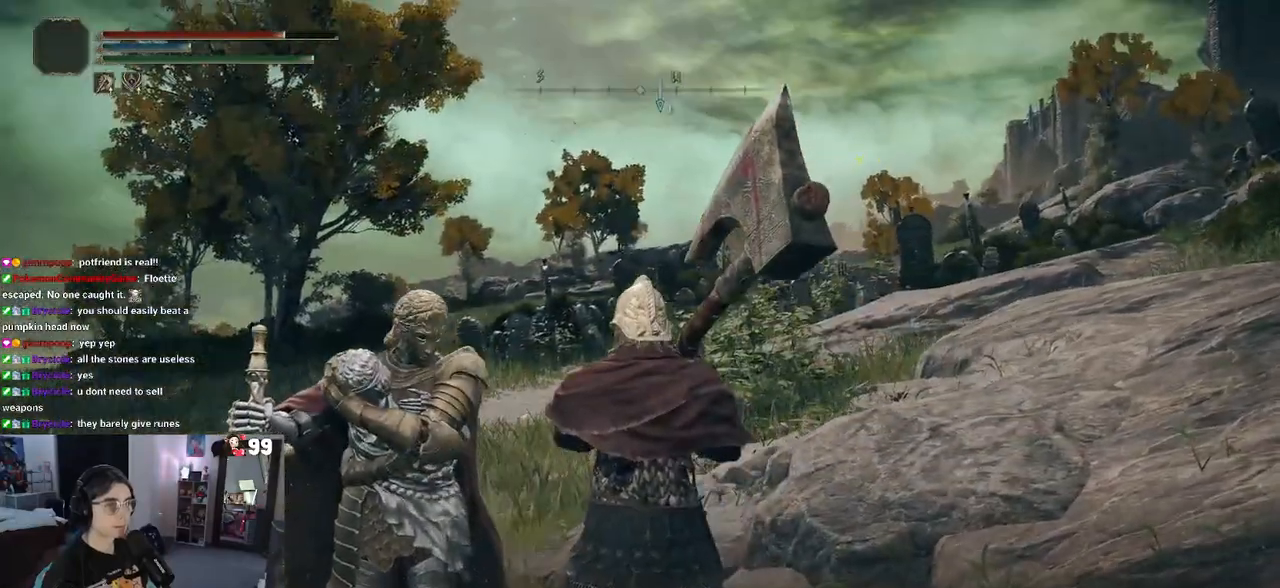
{"buttons": [], "left_stick": "center", "right_stick": "center", "events": [[217, "left_stick", "left"], [350, "left_stick", "center"]]}
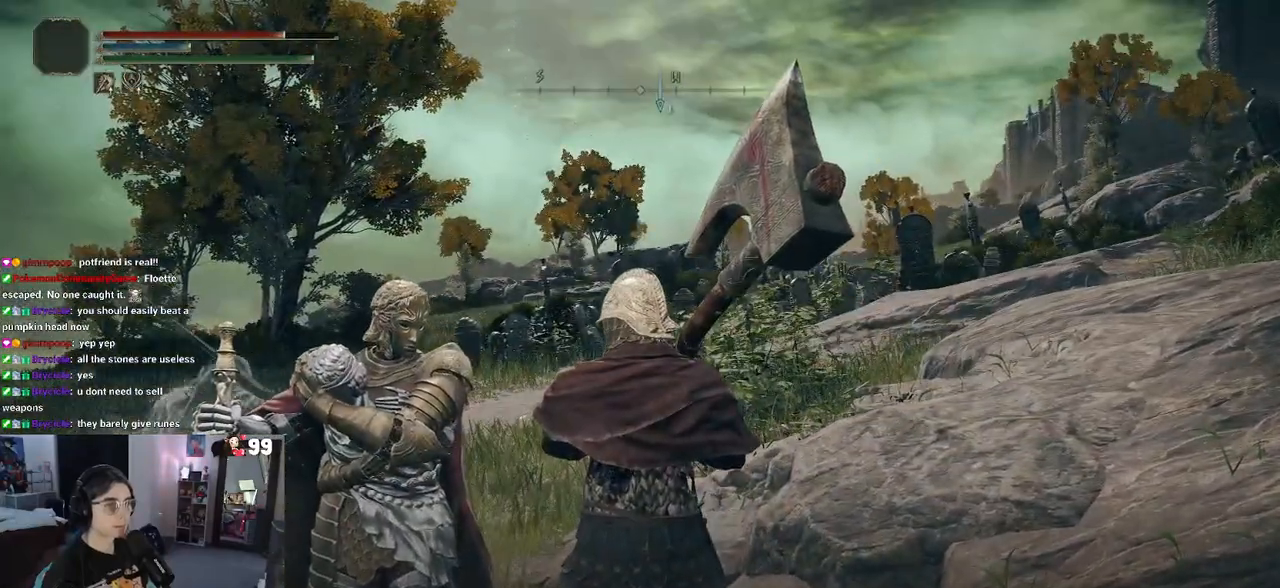
{"buttons": [], "left_stick": "center", "right_stick": "center", "events": []}
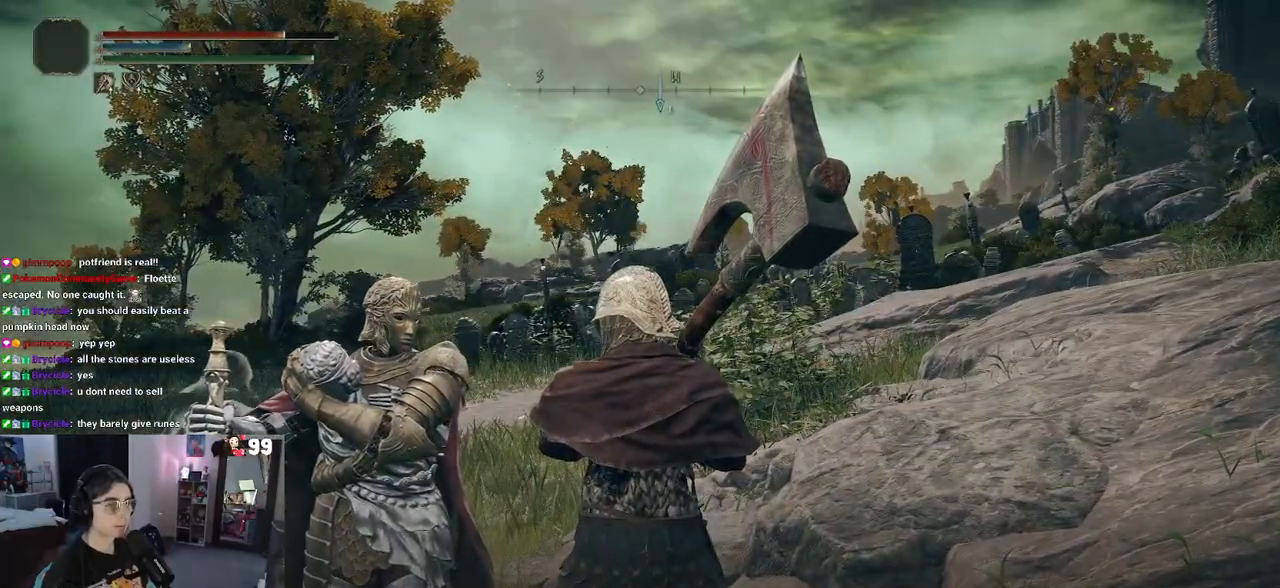
{"buttons": [], "left_stick": "center", "right_stick": "center", "events": [[350, "TRIANGLE", "down"], [500, "TRIANGLE", "up"]]}
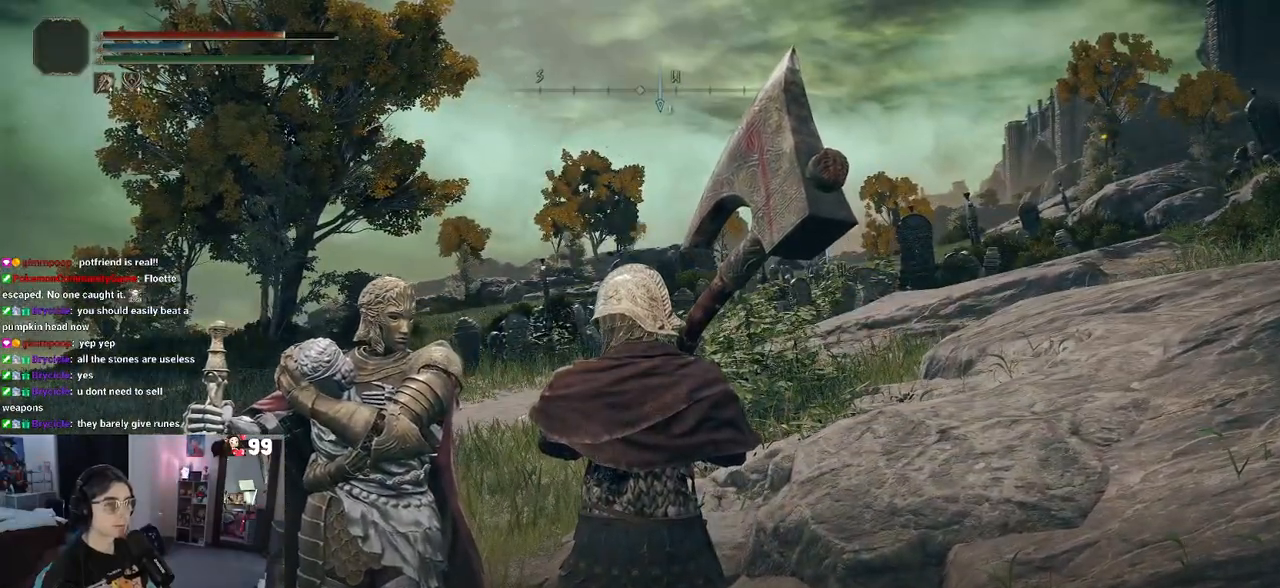
{"buttons": [], "left_stick": "center", "right_stick": "center", "events": []}
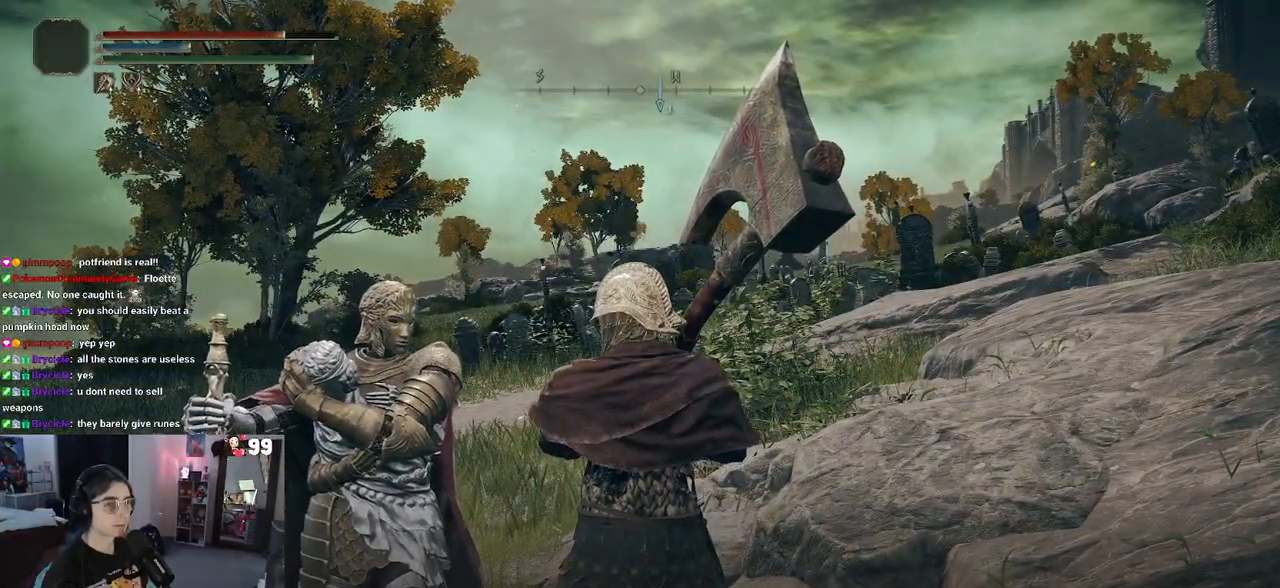
{"buttons": [], "left_stick": "center", "right_stick": "center", "events": []}
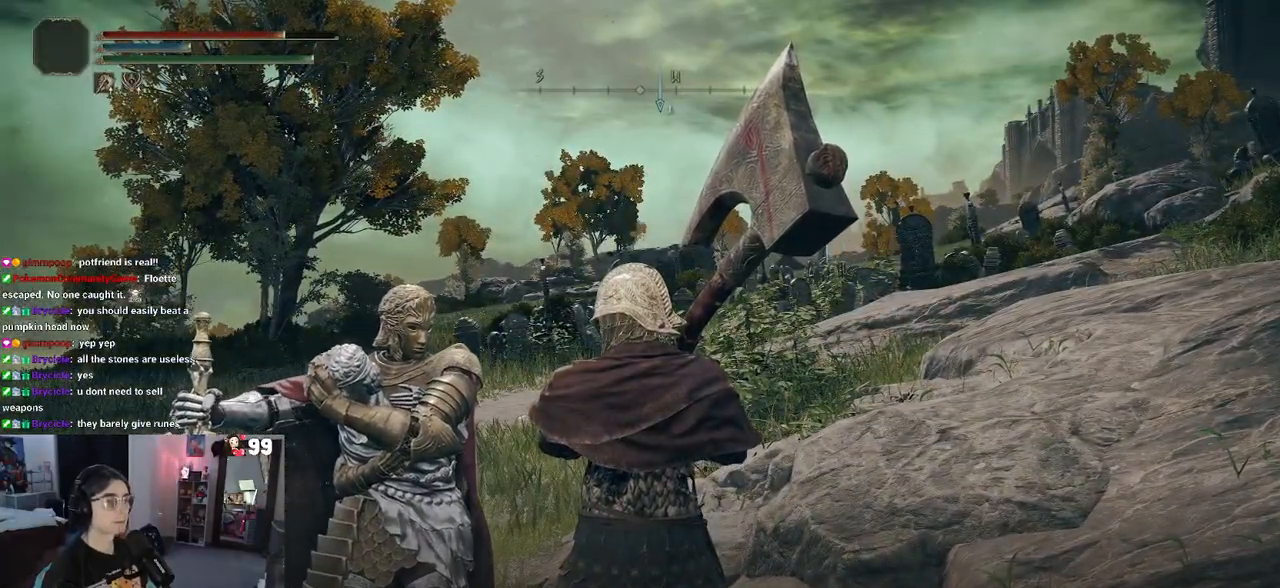
{"buttons": [], "left_stick": "center", "right_stick": "center", "events": []}
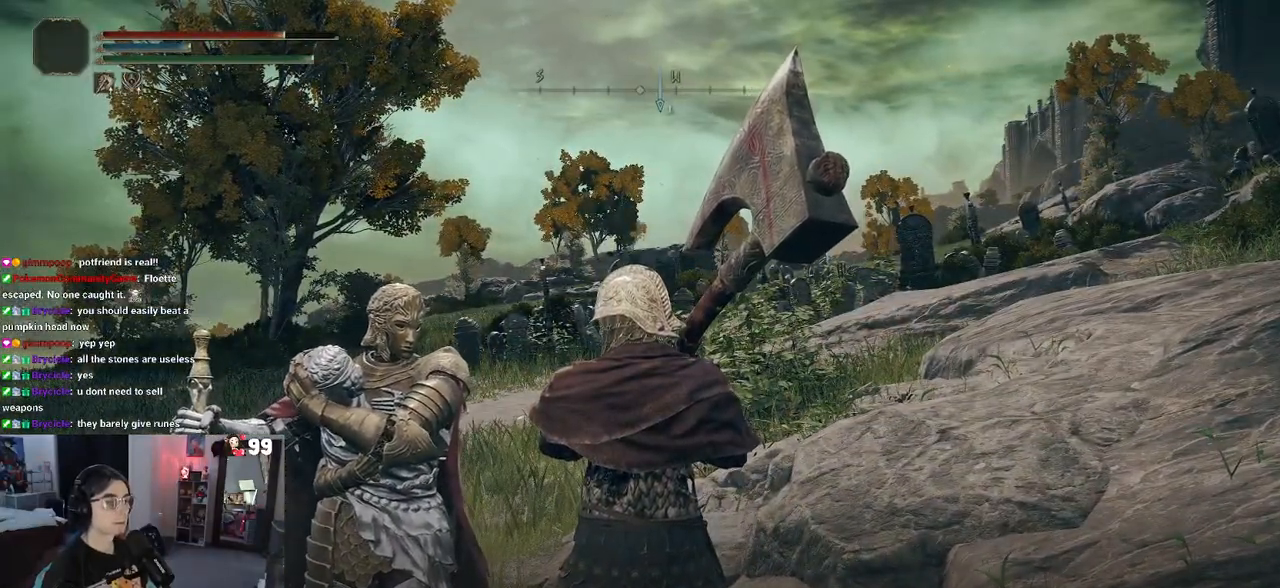
{"buttons": [], "left_stick": "center", "right_stick": "center", "events": []}
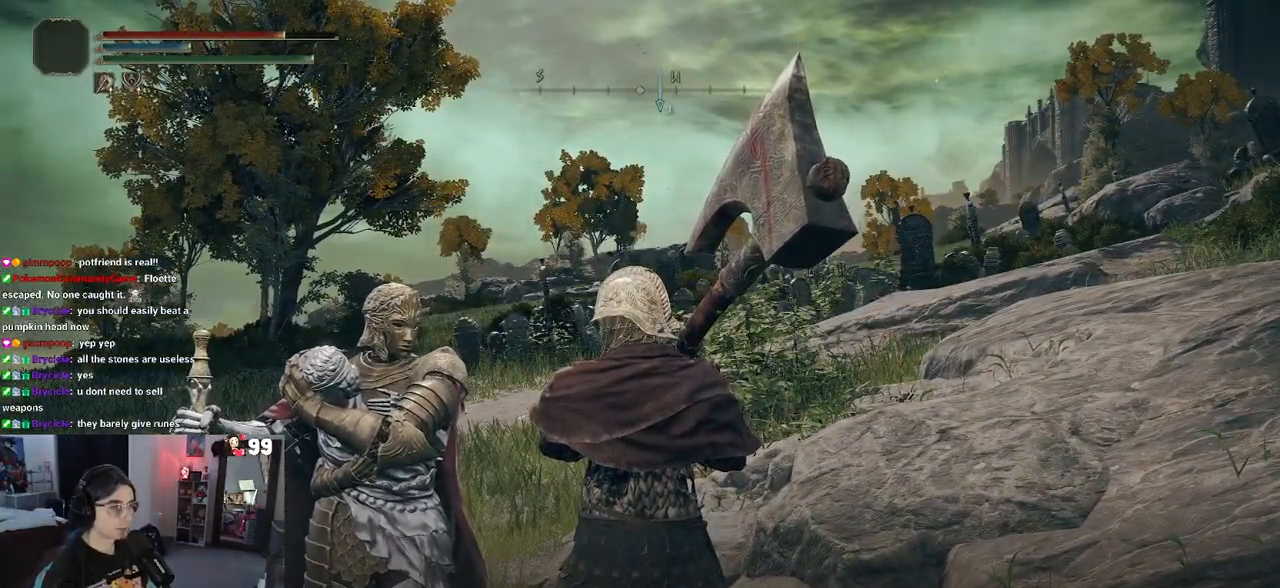
{"buttons": [], "left_stick": "center", "right_stick": "center", "events": []}
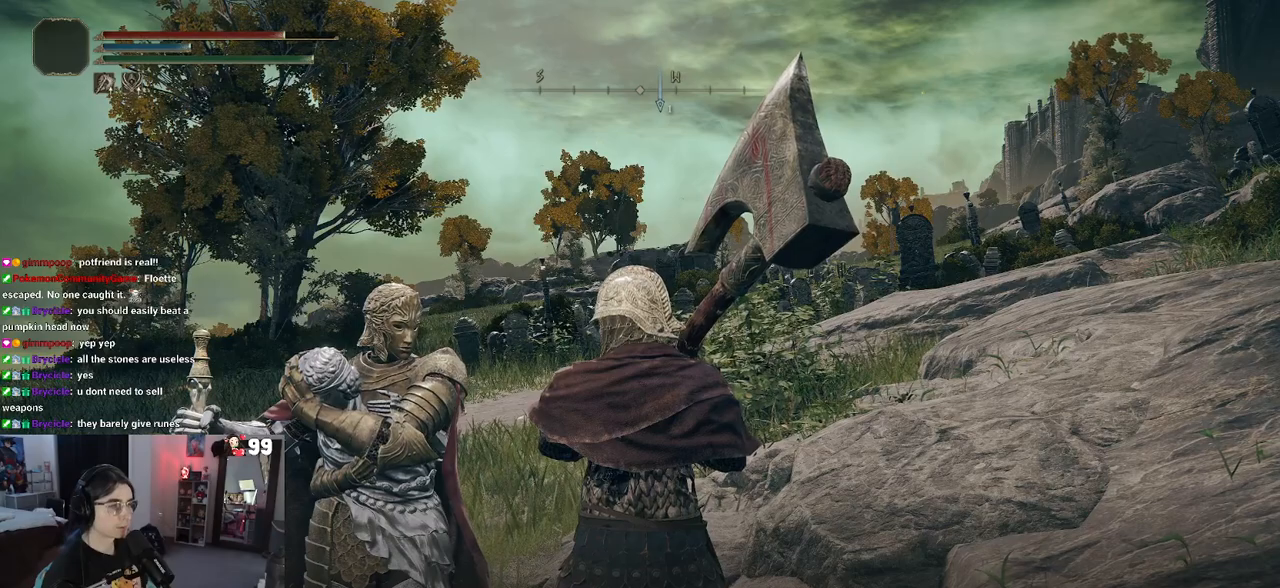
{"buttons": [], "left_stick": "center", "right_stick": "center", "events": [[33, "TRIANGLE", "down"], [183, "TRIANGLE", "up"]]}
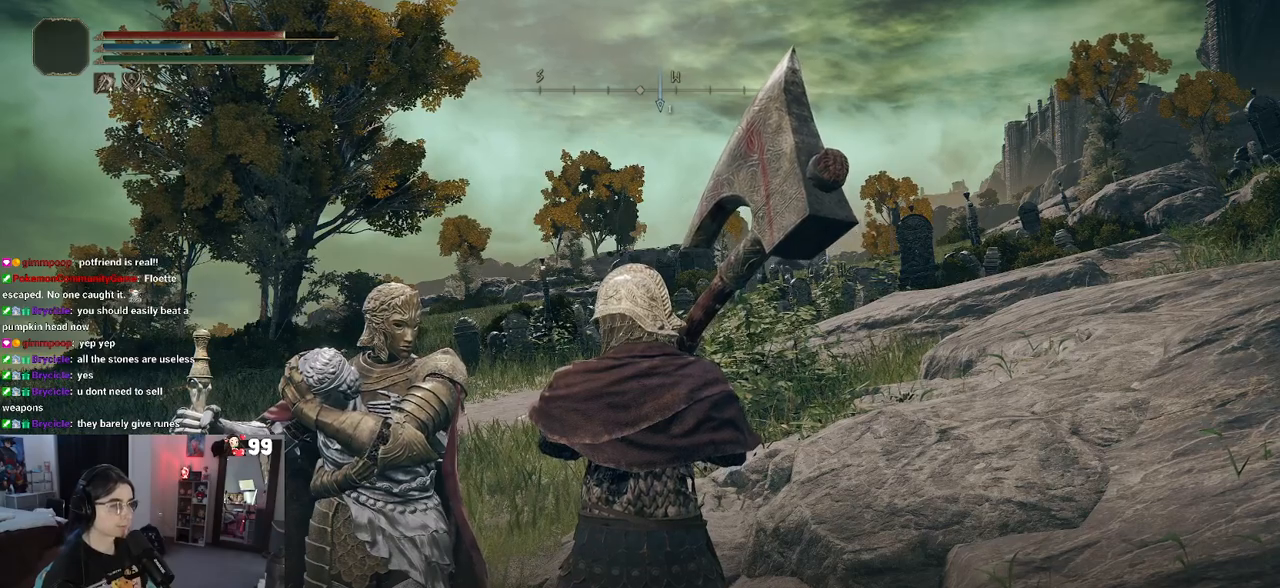
{"buttons": [], "left_stick": "center", "right_stick": "center", "events": [[150, "TRIANGLE", "down"], [250, "TRIANGLE", "up"]]}
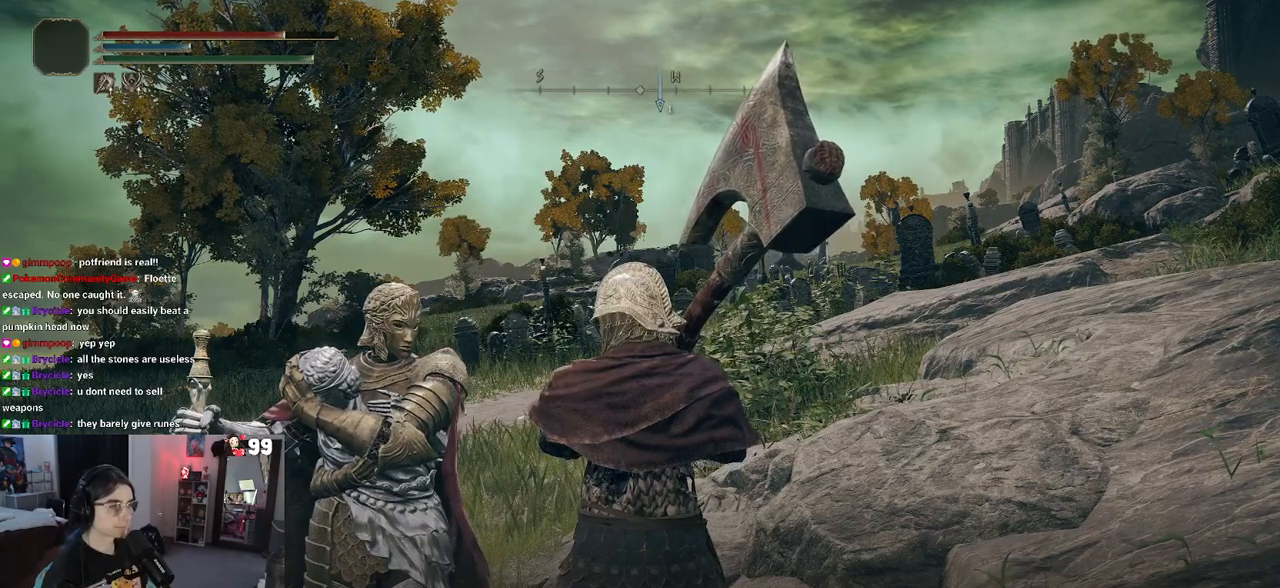
{"buttons": ["TRIANGLE"], "left_stick": "center", "right_stick": "center", "events": [[467, "TRIANGLE", "down"]]}
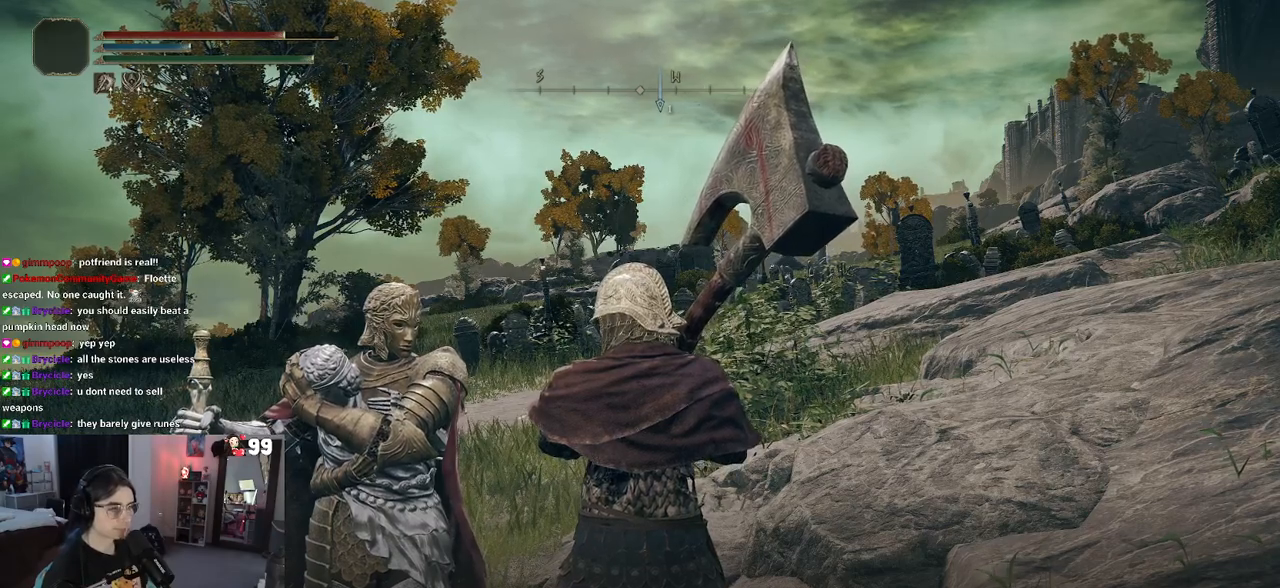
{"buttons": [], "left_stick": "center", "right_stick": "center", "events": [[117, "TRIANGLE", "up"]]}
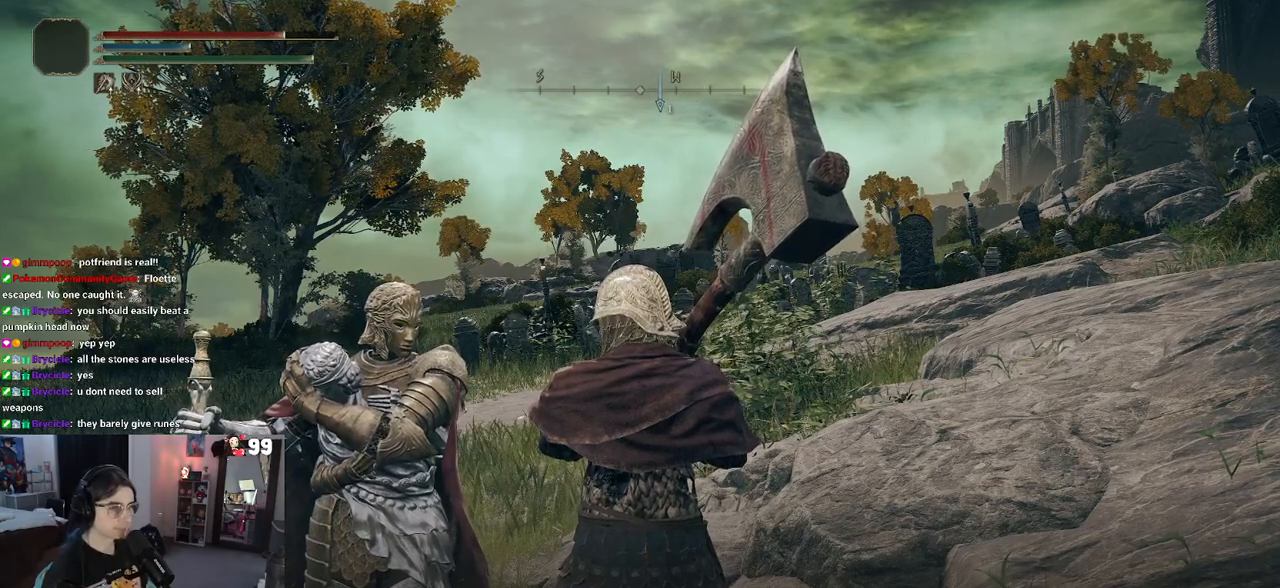
{"buttons": [], "left_stick": "center", "right_stick": "center", "events": []}
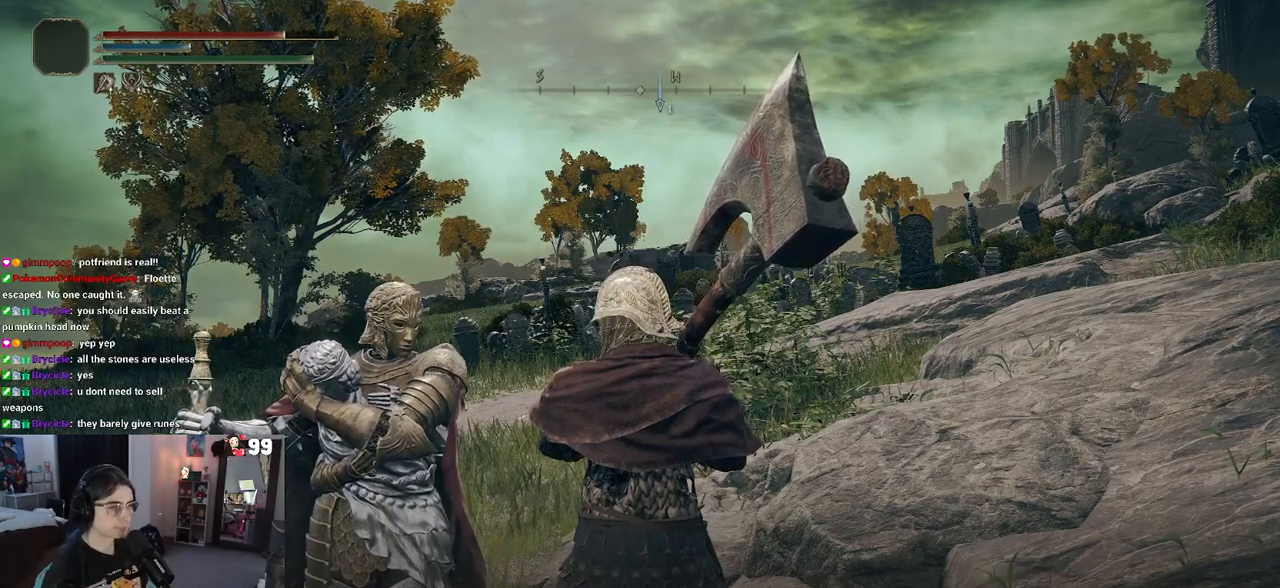
{"buttons": [], "left_stick": "center", "right_stick": "center", "events": [[167, "TRIANGLE", "down"], [283, "TRIANGLE", "up"]]}
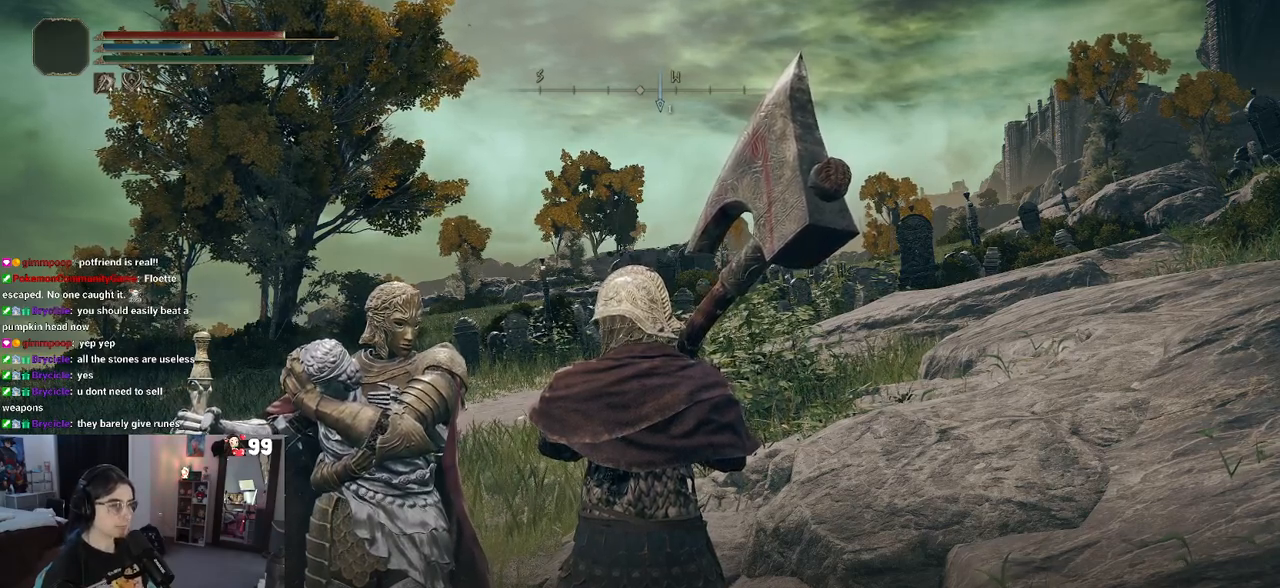
{"buttons": [], "left_stick": "center", "right_stick": "center", "events": []}
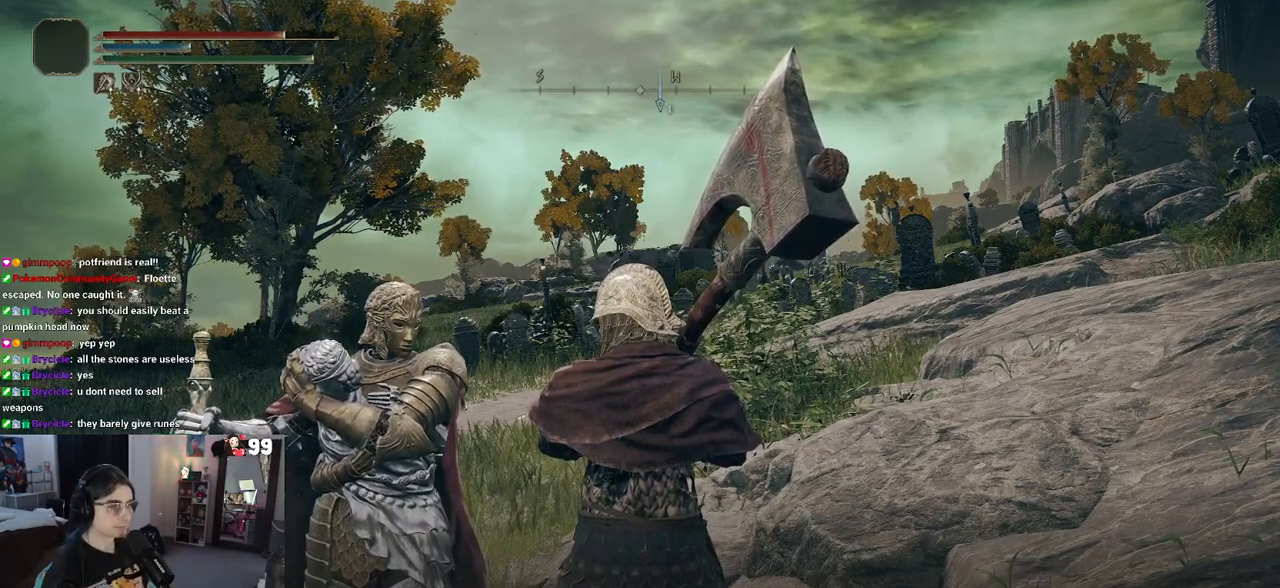
{"buttons": [], "left_stick": "center", "right_stick": "center", "events": [[283, "TRIANGLE", "down"], [367, "TRIANGLE", "up"]]}
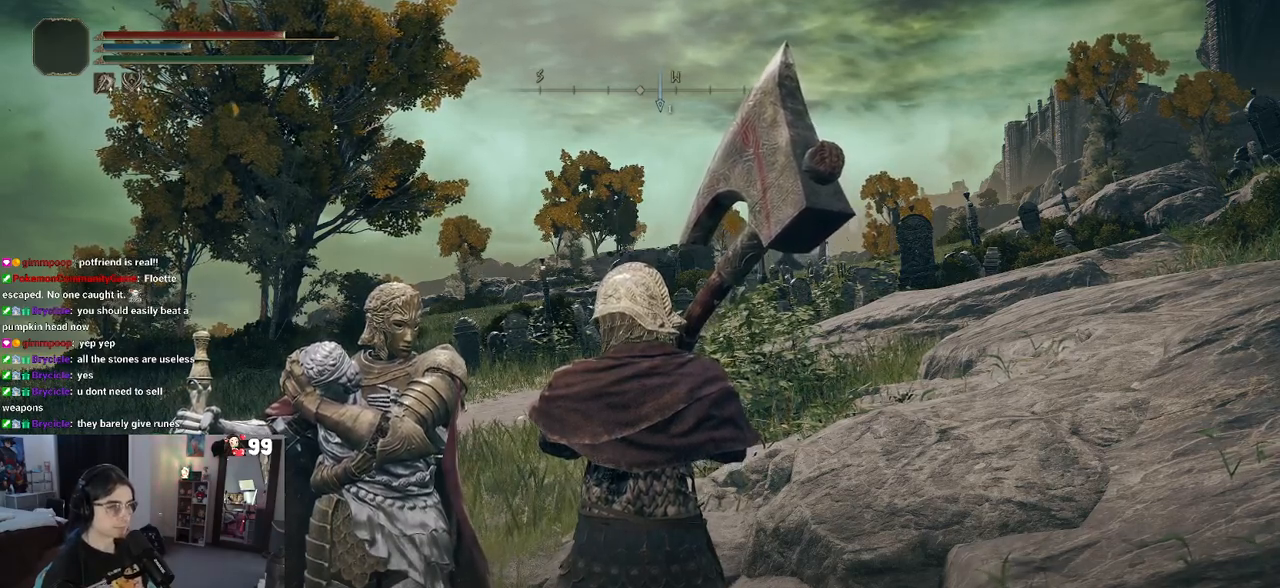
{"buttons": [], "left_stick": "left", "right_stick": "down-left", "events": [[467, "left_stick", "left"], [467, "right_stick", "down-left"]]}
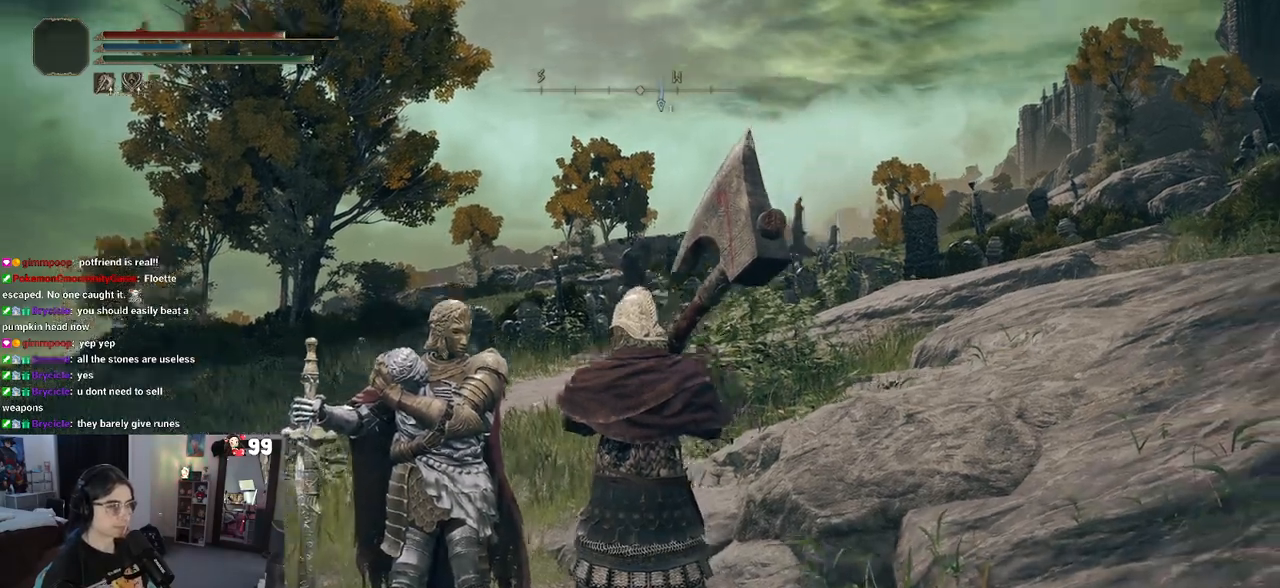
{"buttons": [], "left_stick": "up", "right_stick": "center", "events": [[167, "left_stick", "down-left"], [300, "right_stick", "center"], [367, "left_stick", "up"]]}
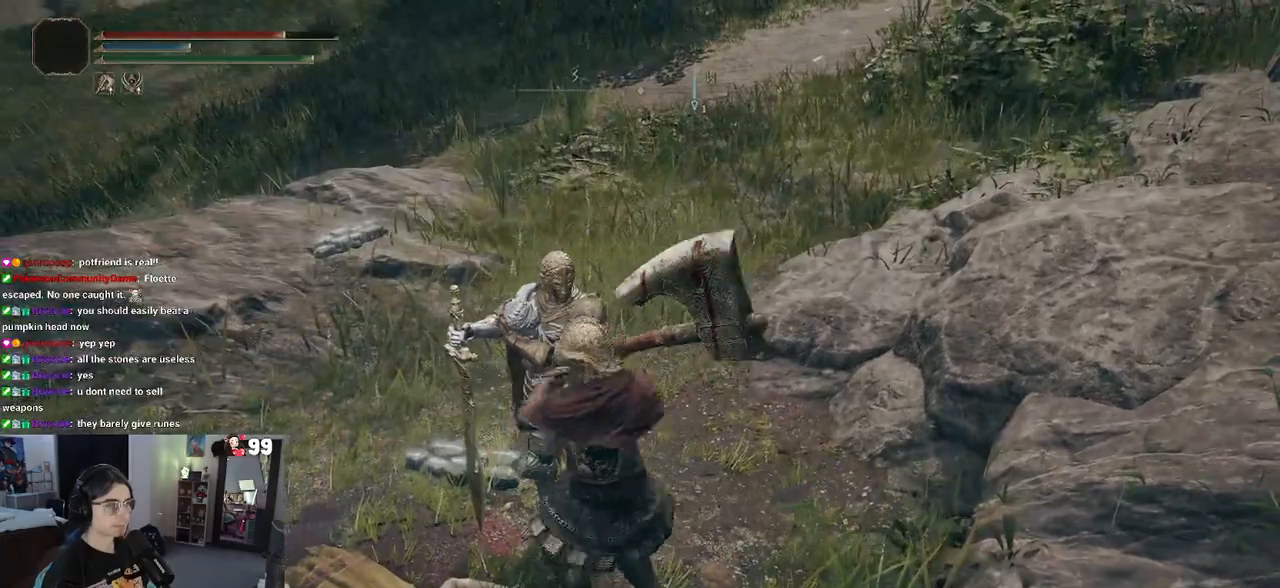
{"buttons": [], "left_stick": "center", "right_stick": "center", "events": [[33, "left_stick", "center"], [50, "TRIANGLE", "down"], [150, "TRIANGLE", "up"]]}
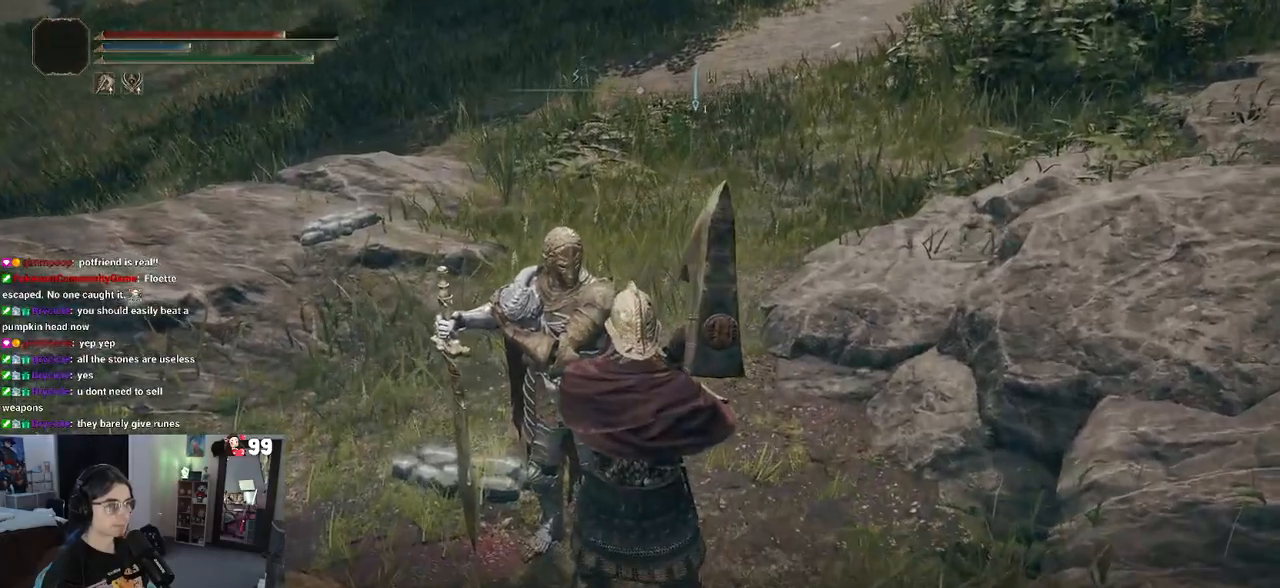
{"buttons": [], "left_stick": "center", "right_stick": "center", "events": [[400, "TRIANGLE", "down"], [500, "TRIANGLE", "up"]]}
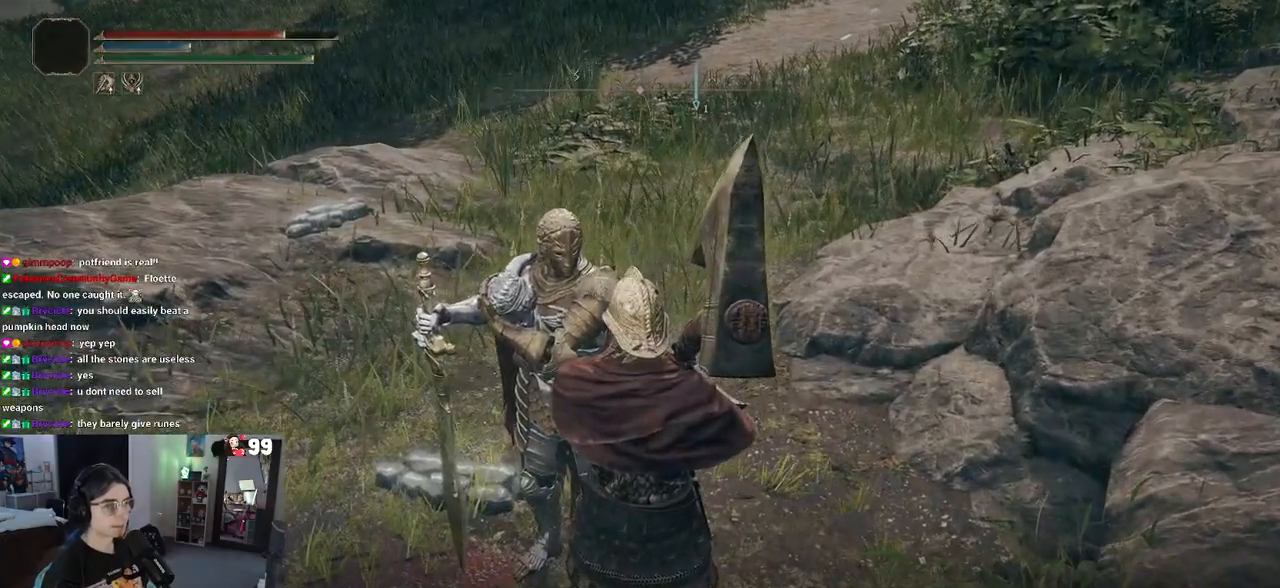
{"buttons": [], "left_stick": "center", "right_stick": "center", "events": []}
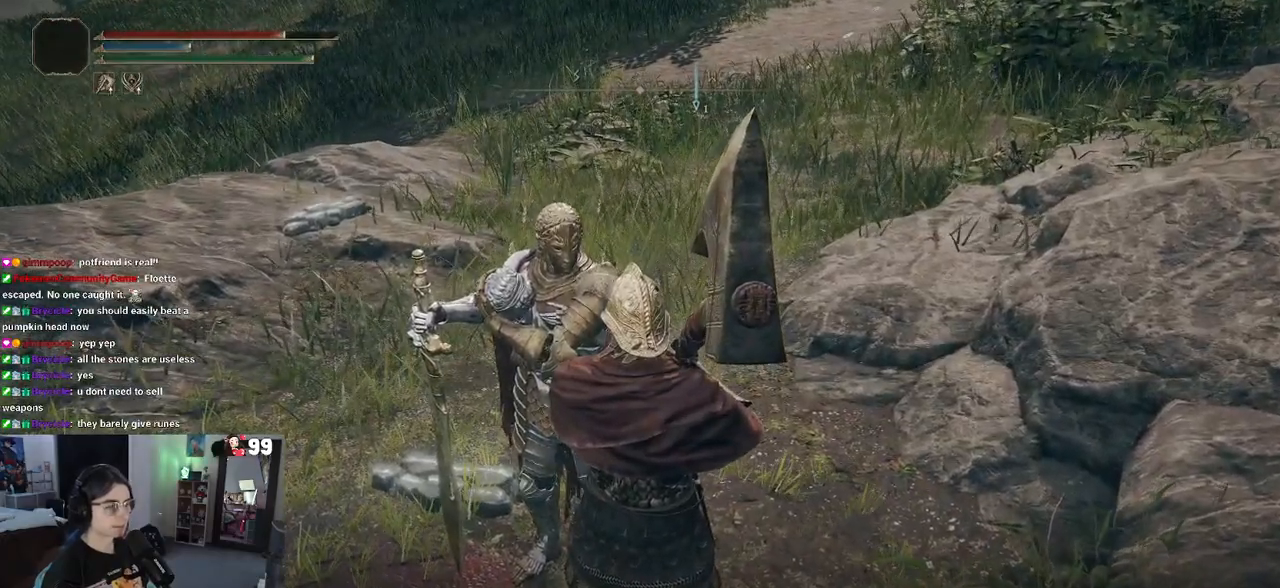
{"buttons": [], "left_stick": "left", "right_stick": "left", "events": [[33, "TRIANGLE", "down"], [83, "left_stick", "down-left"], [150, "TRIANGLE", "up"], [333, "right_stick", "left"], [467, "left_stick", "left"]]}
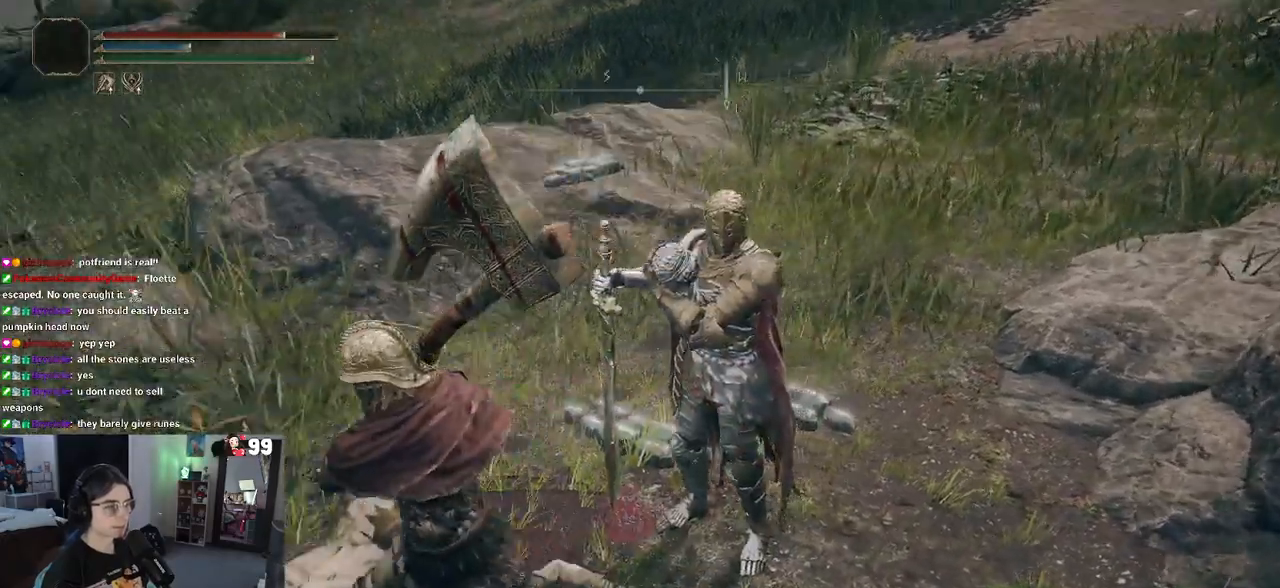
{"buttons": ["TRIANGLE"], "left_stick": "up", "right_stick": "center", "events": [[50, "right_stick", "center"], [217, "left_stick", "center"], [400, "left_stick", "up"], [417, "TRIANGLE", "down"]]}
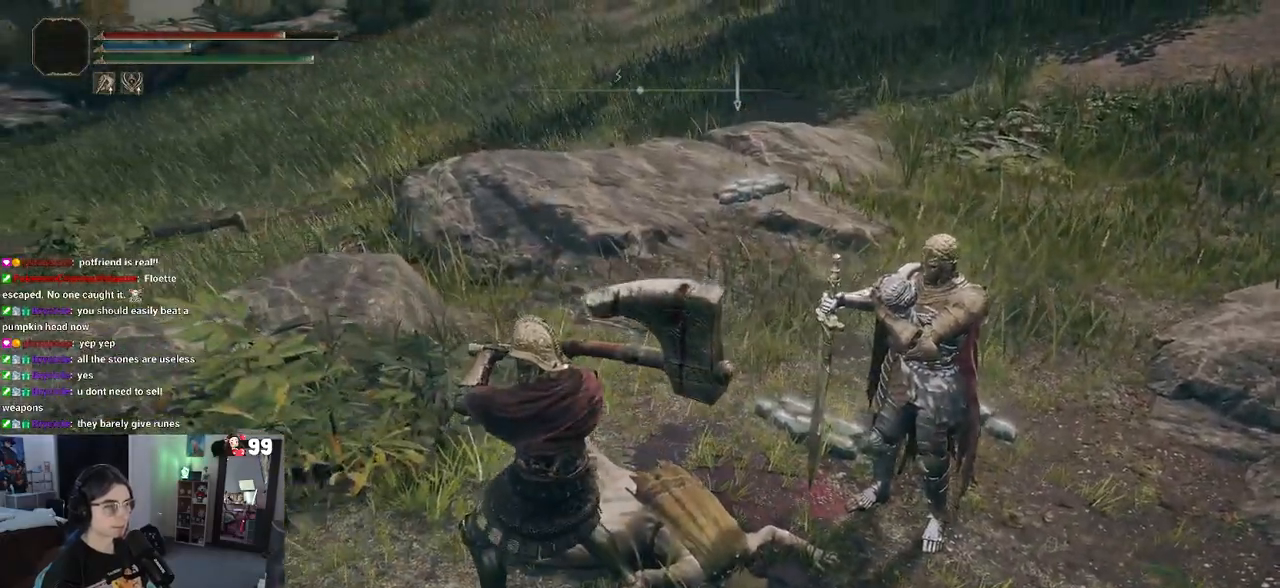
{"buttons": [], "left_stick": "left", "right_stick": "left", "events": [[17, "left_stick", "center"], [50, "TRIANGLE", "up"], [333, "right_stick", "left"], [383, "left_stick", "left"]]}
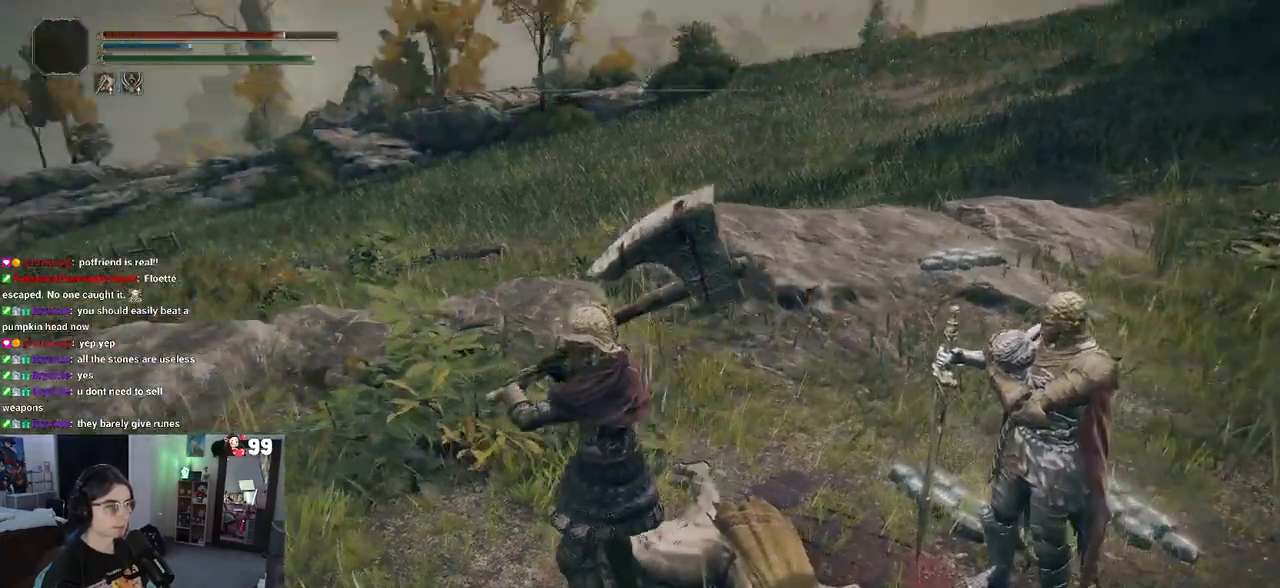
{"buttons": ["TRIANGLE"], "left_stick": "center", "right_stick": "center", "events": [[217, "right_stick", "center"], [233, "left_stick", "center"], [333, "TRIANGLE", "down"]]}